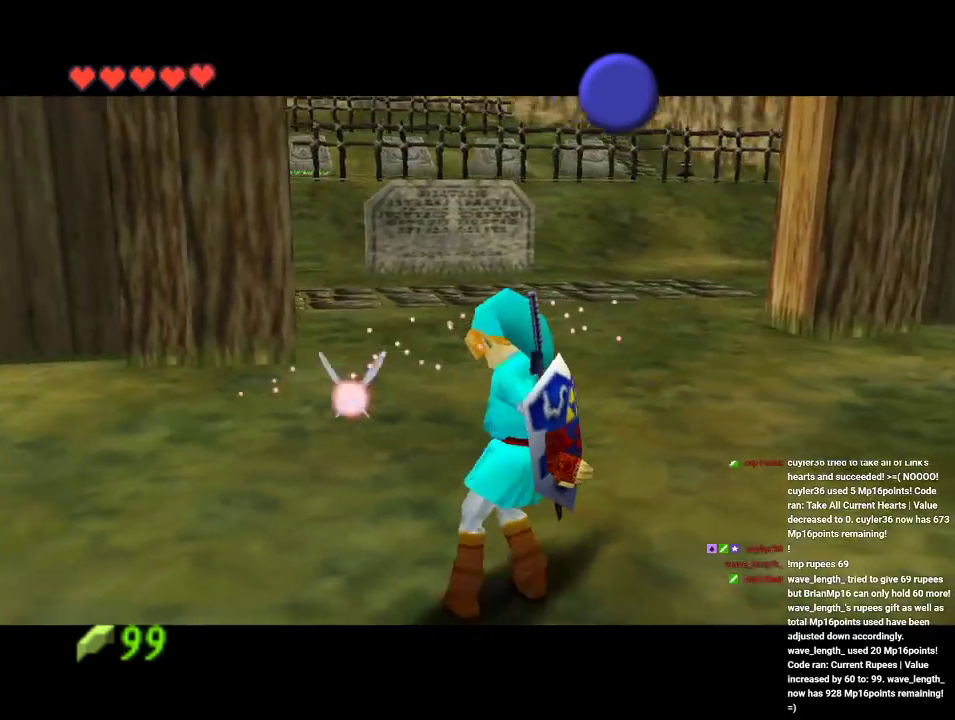
Gameplay with a controller (Nintendo layout); each line is a JSON object with the inputs held at the frame after it. "events" lists button and stick changes between this image and that frame as [ms after this image, input, new state], when the widget could be followed in between. Not read: L1 L3 R1 R3.
{"buttons": ["Z"], "left_stick": "center", "events": [[167, "Z", "down"], [333, "Z", "up"], [500, "Z", "down"]]}
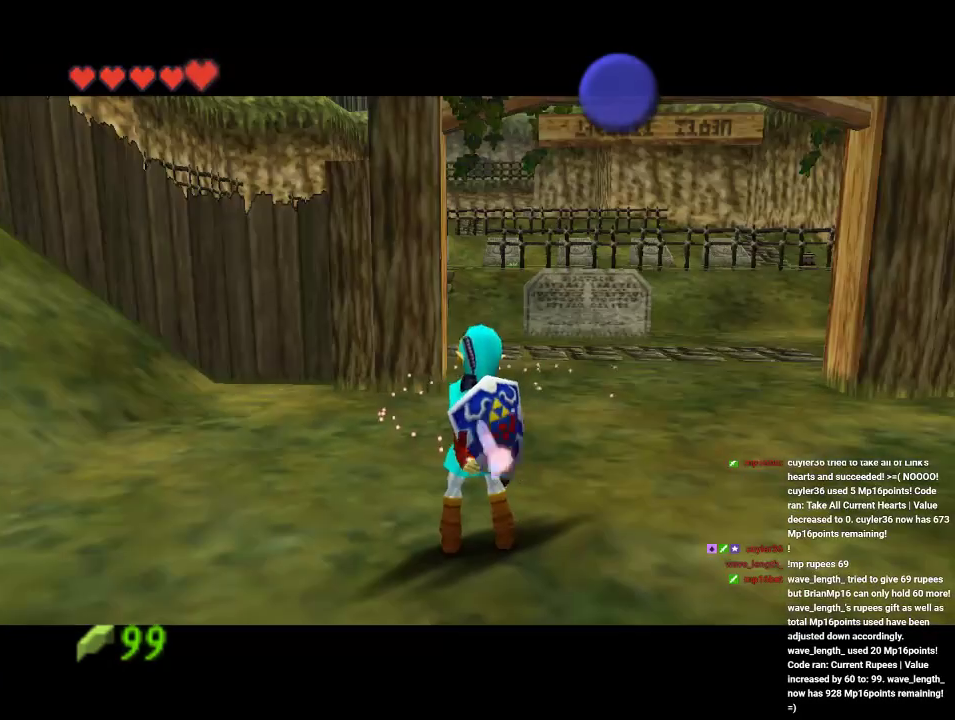
{"buttons": [], "left_stick": "center", "events": [[133, "Z", "up"], [300, "Z", "down"], [400, "Z", "up"]]}
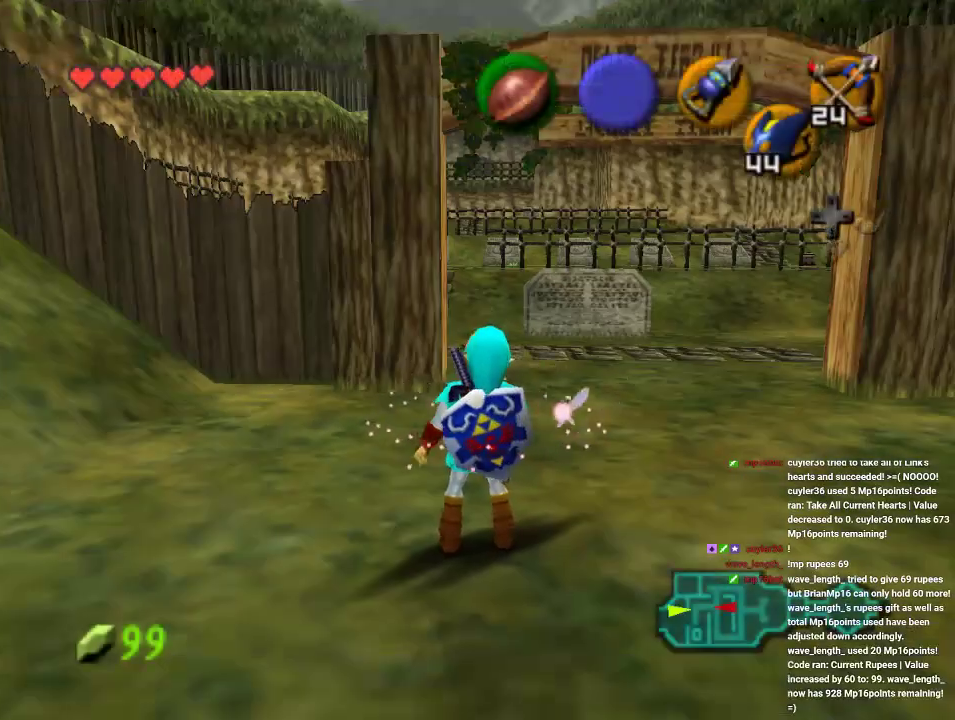
{"buttons": [], "left_stick": "center", "events": [[33, "Z", "down"], [100, "Z", "up"]]}
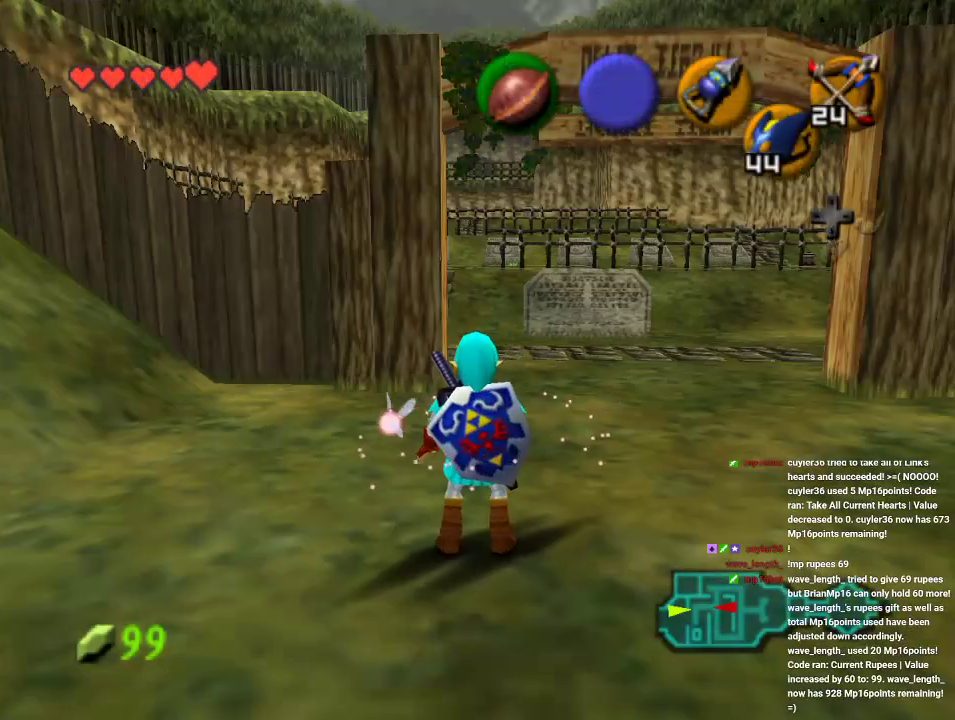
{"buttons": ["Z"], "left_stick": "down", "events": [[300, "Z", "down"], [400, "left_stick", "down"]]}
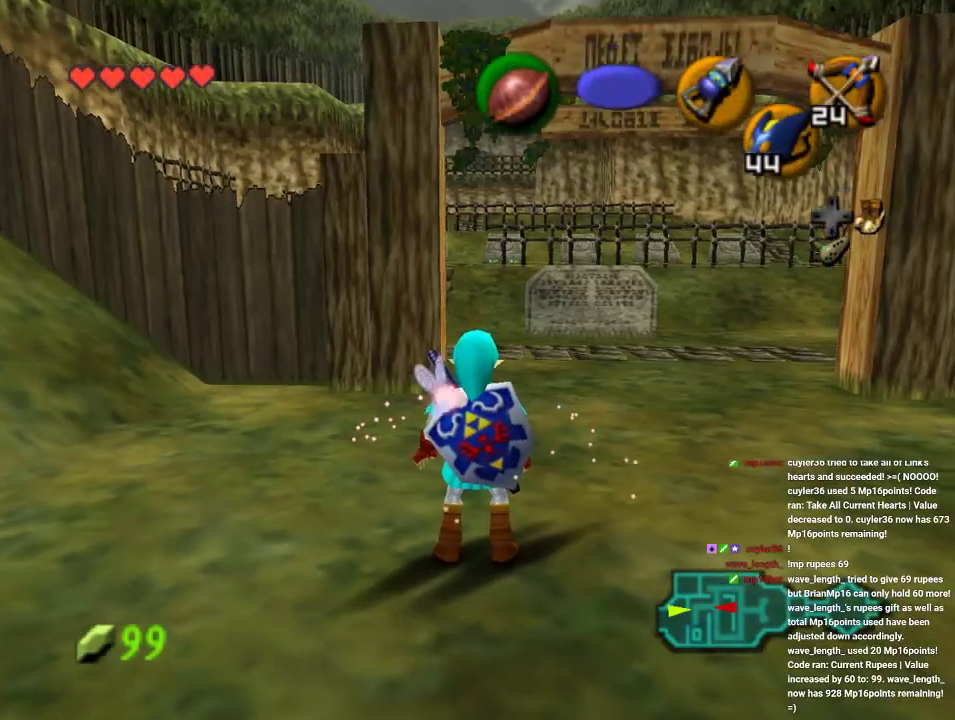
{"buttons": ["Z"], "left_stick": "down", "events": []}
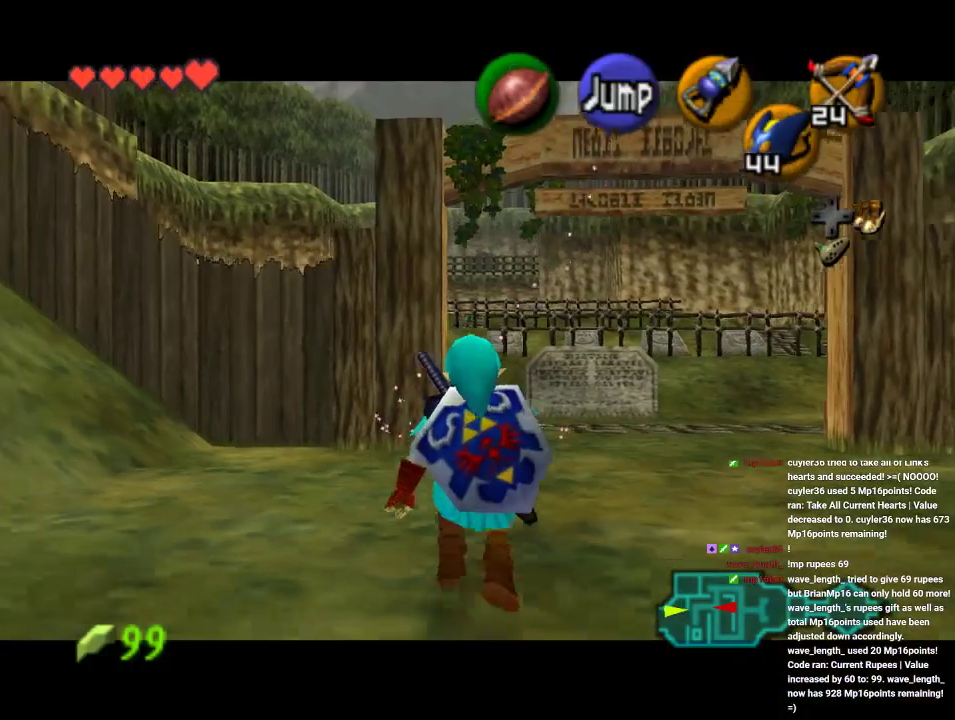
{"buttons": ["Z"], "left_stick": "down", "events": []}
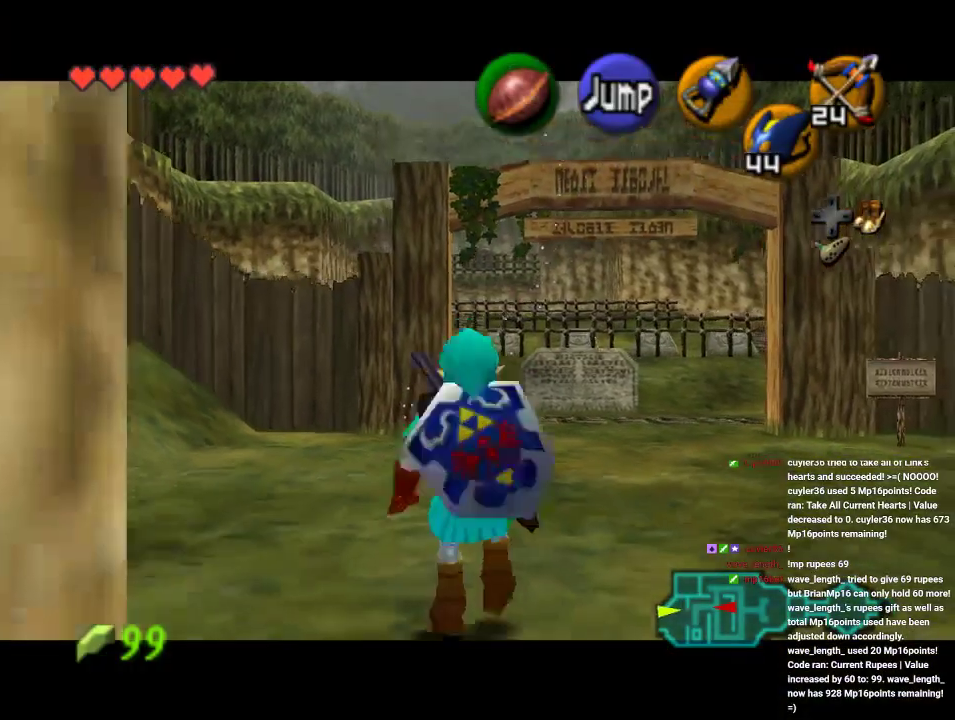
{"buttons": ["Z"], "left_stick": "down", "events": []}
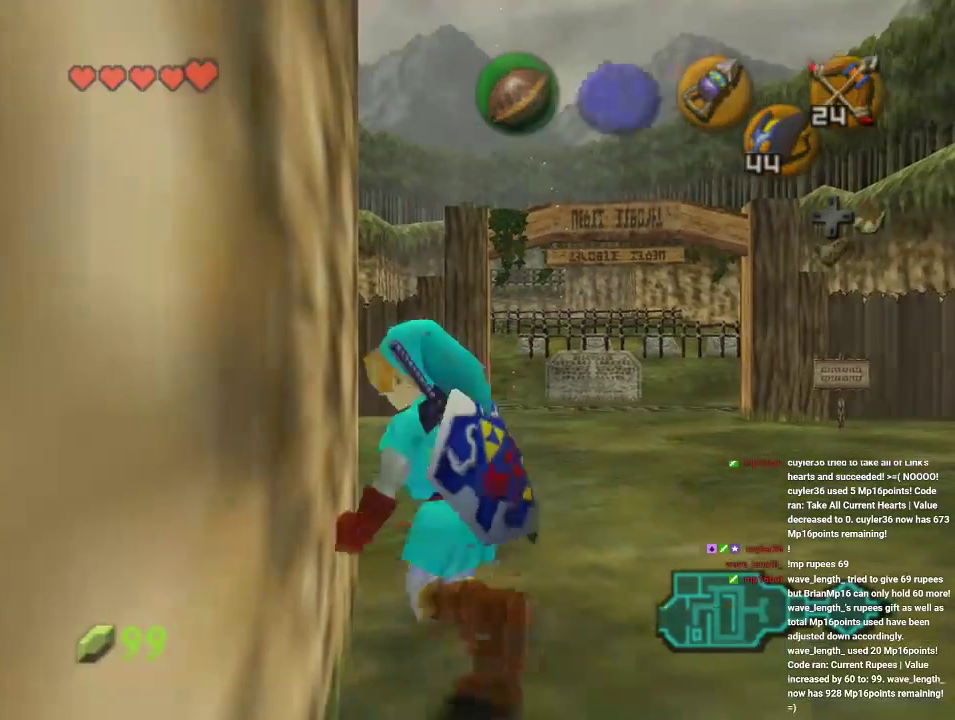
{"buttons": [], "left_stick": "center", "events": [[100, "Z", "up"], [200, "left_stick", "center"]]}
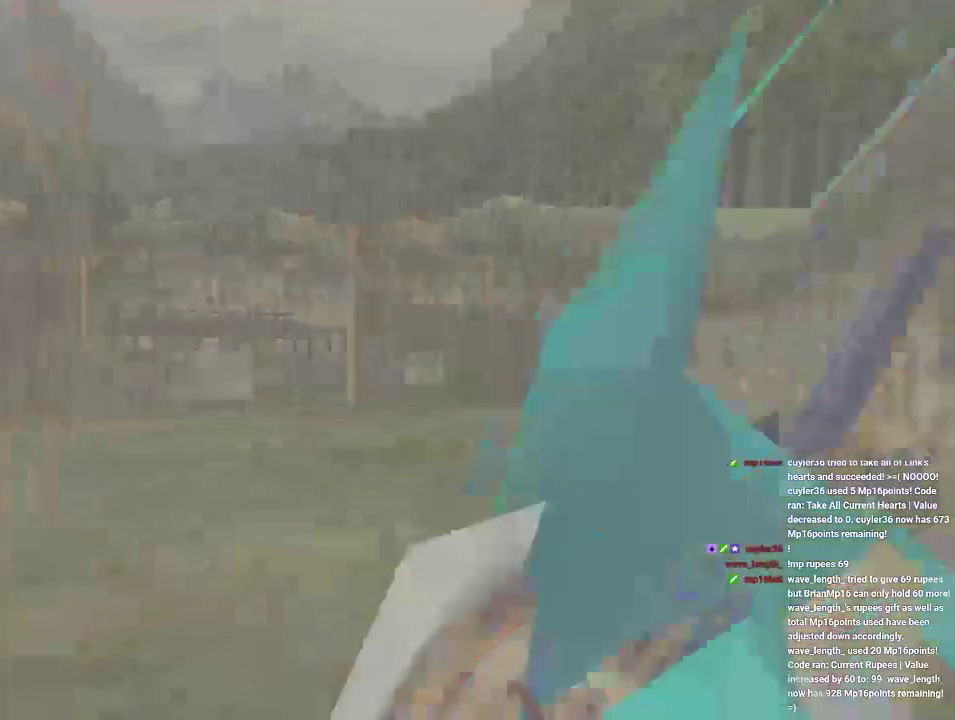
{"buttons": [], "left_stick": "center", "events": []}
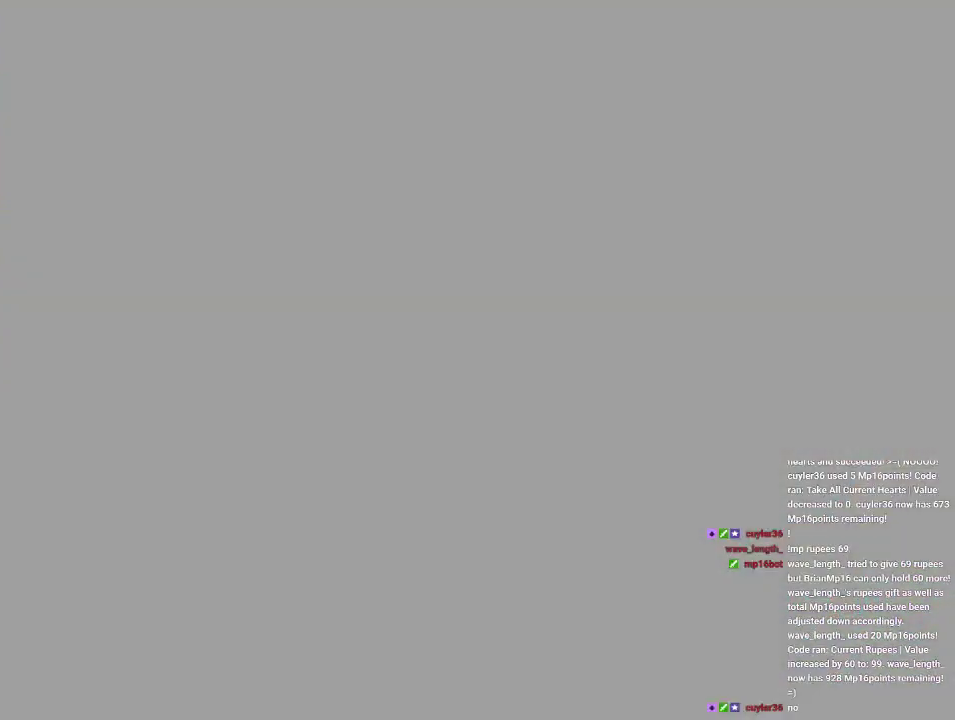
{"buttons": [], "left_stick": "center", "events": []}
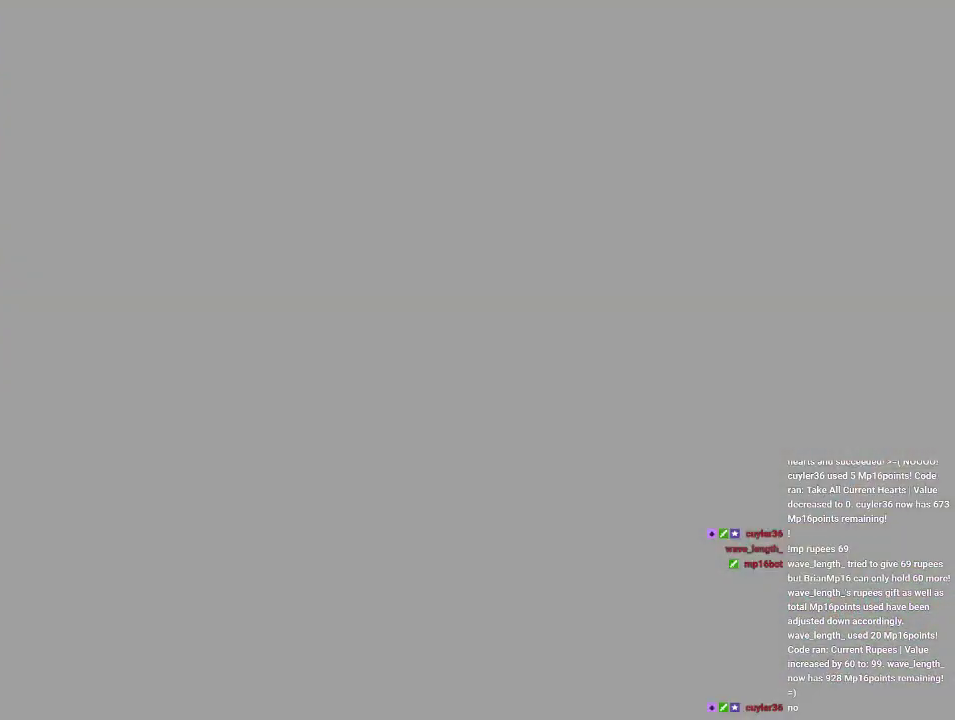
{"buttons": [], "left_stick": "center", "events": []}
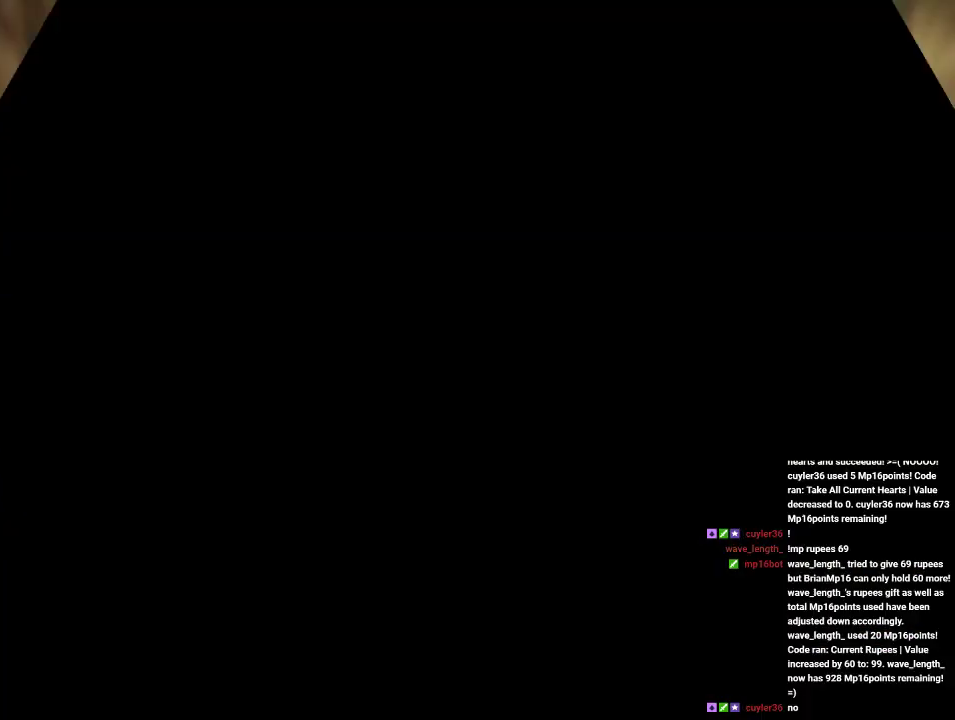
{"buttons": [], "left_stick": "center", "events": []}
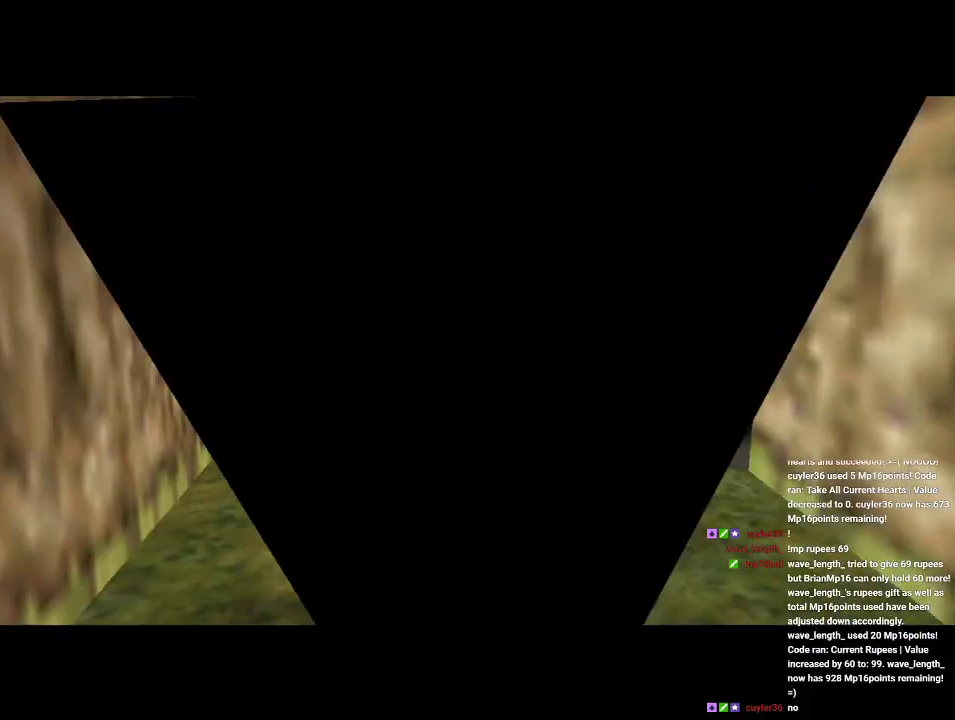
{"buttons": [], "left_stick": "up", "events": [[467, "left_stick", "up"]]}
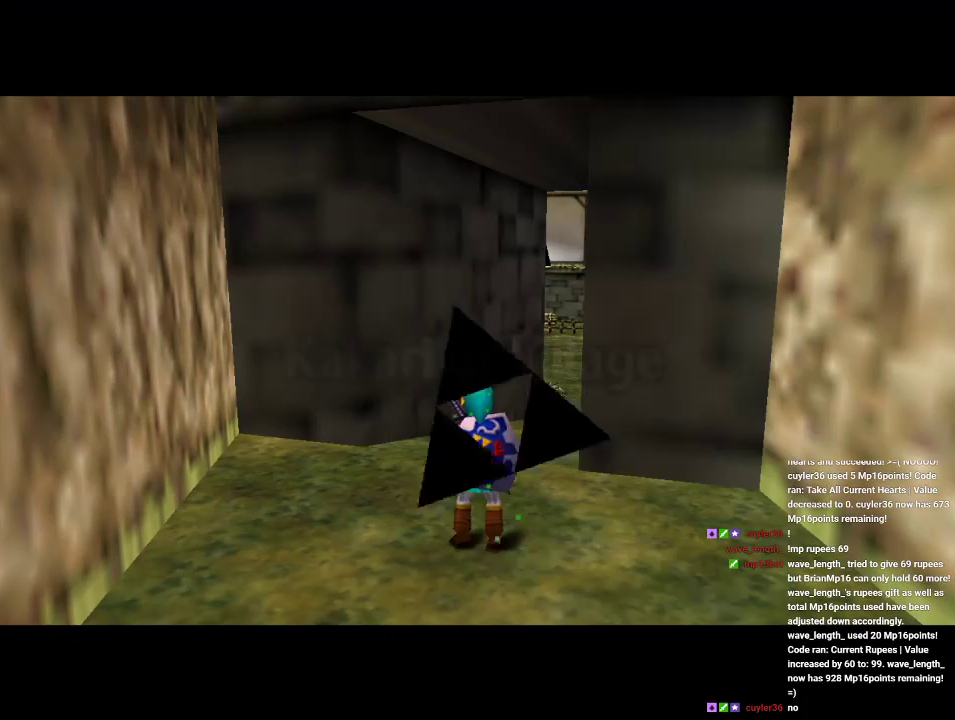
{"buttons": ["A"], "left_stick": "up-right", "events": [[333, "left_stick", "up-right"], [467, "A", "down"]]}
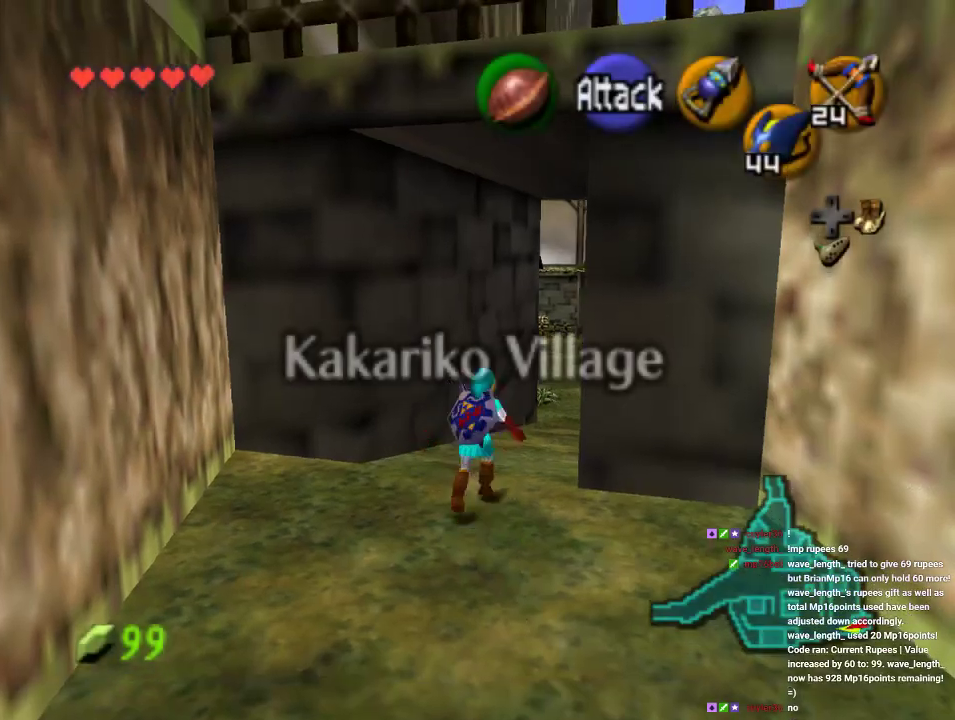
{"buttons": [], "left_stick": "up", "events": [[67, "Z", "down"], [100, "left_stick", "up"], [133, "A", "up"], [300, "Z", "up"]]}
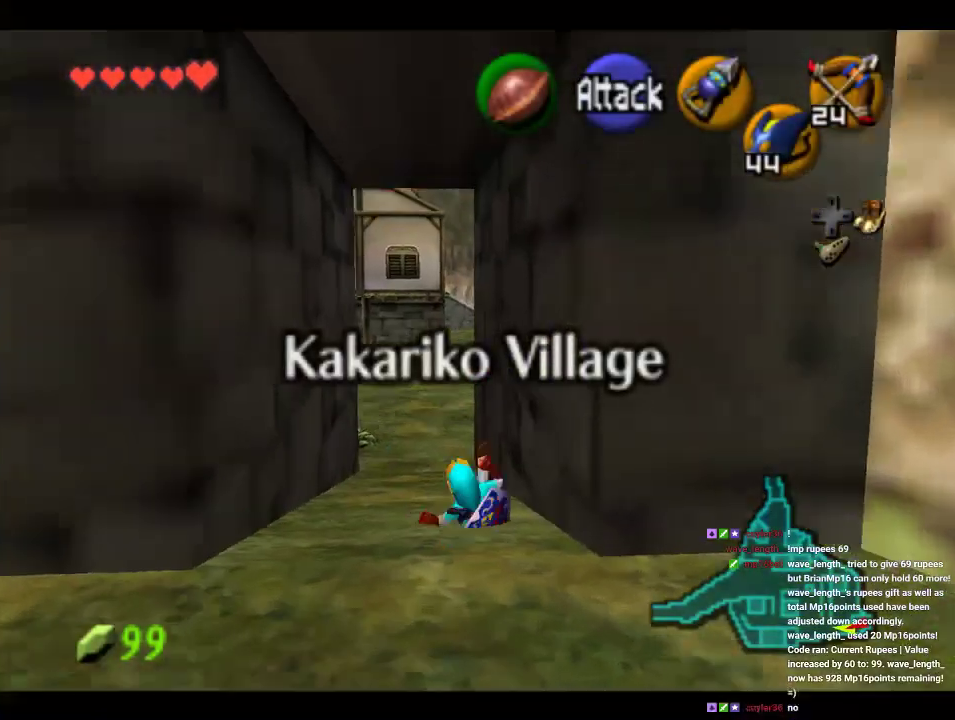
{"buttons": [], "left_stick": "up", "events": [[300, "A", "down"], [467, "A", "up"]]}
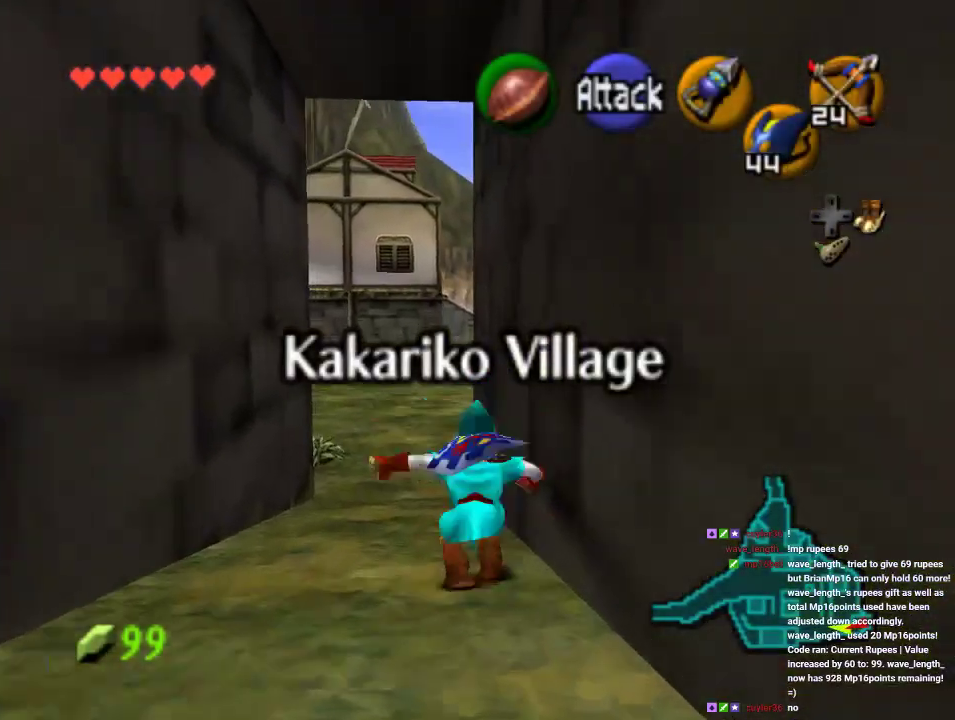
{"buttons": ["A"], "left_stick": "up", "events": [[467, "A", "down"]]}
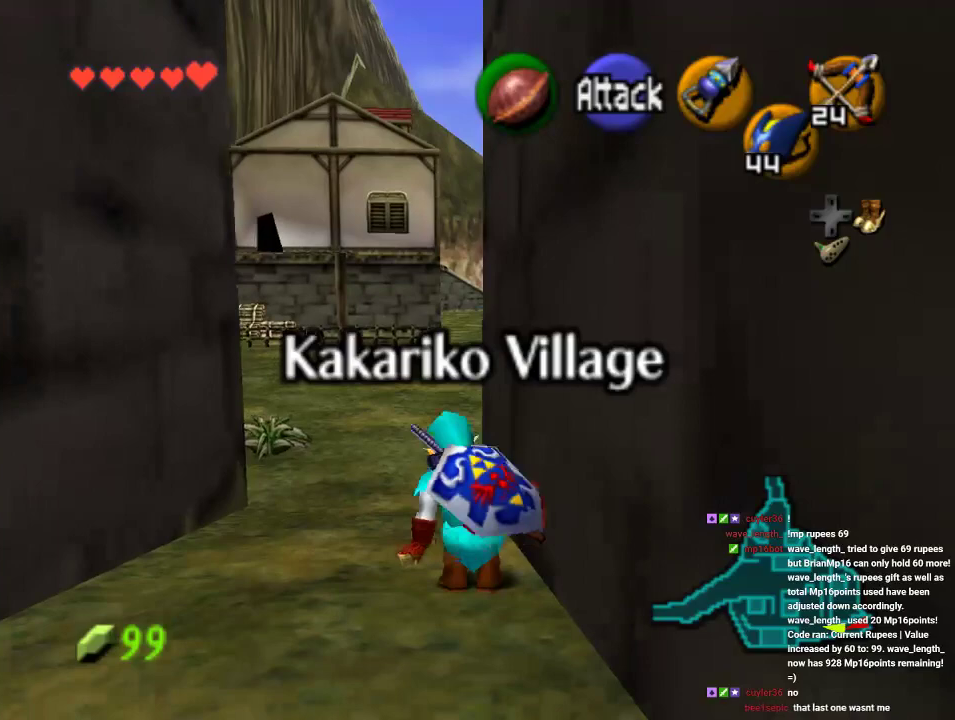
{"buttons": [], "left_stick": "up", "events": [[233, "A", "up"]]}
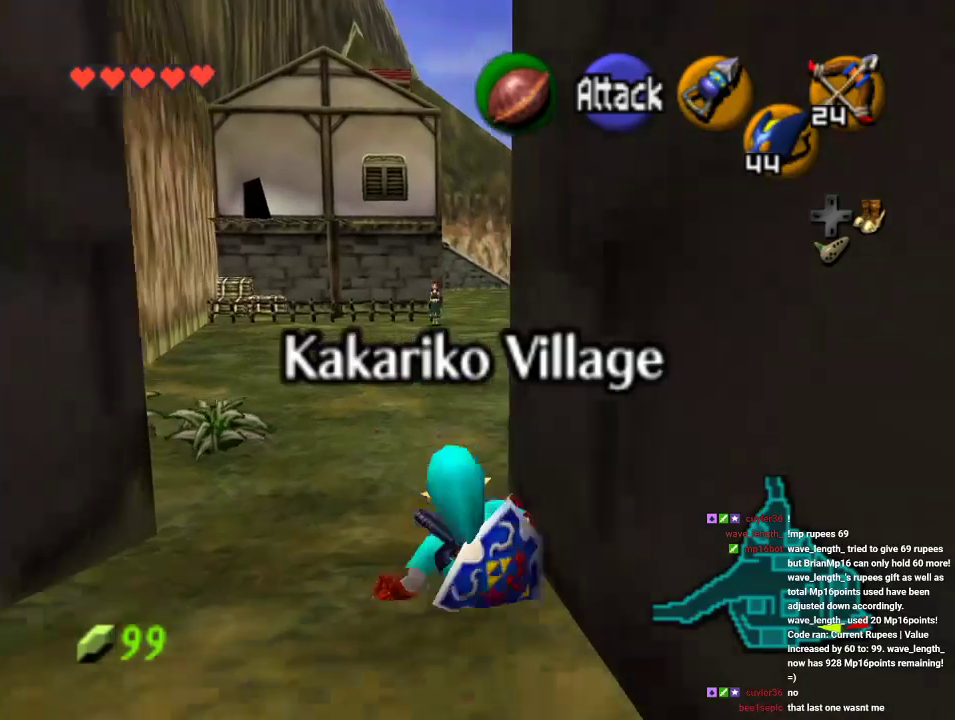
{"buttons": ["Z"], "left_stick": "up", "events": [[367, "A", "down"], [500, "A", "up"], [500, "Z", "down"]]}
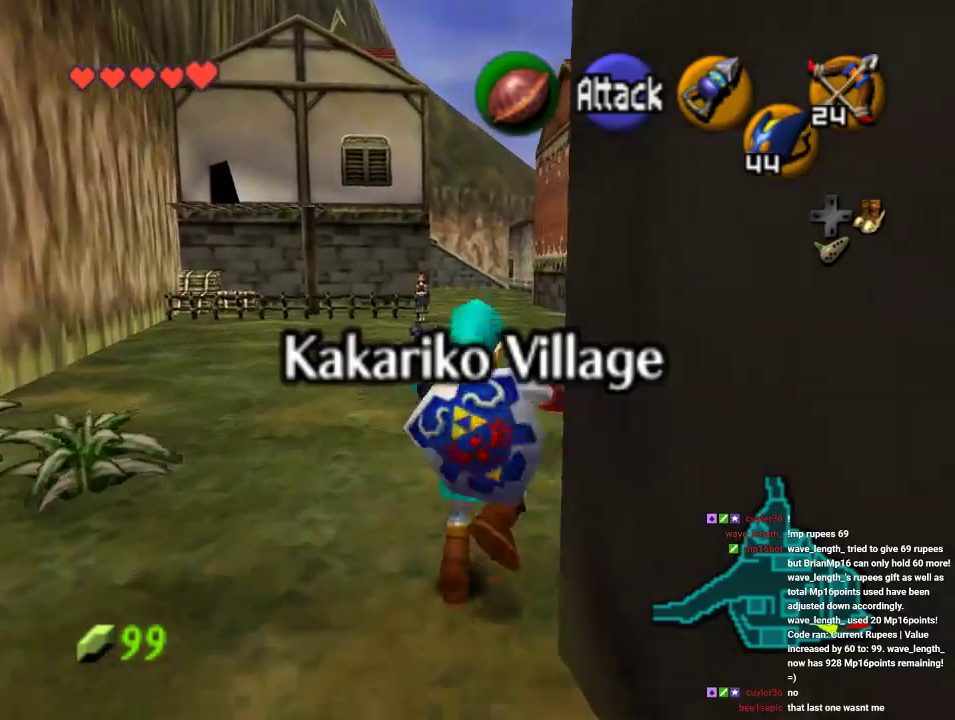
{"buttons": [], "left_stick": "up-right", "events": [[200, "Z", "up"], [400, "left_stick", "up-right"]]}
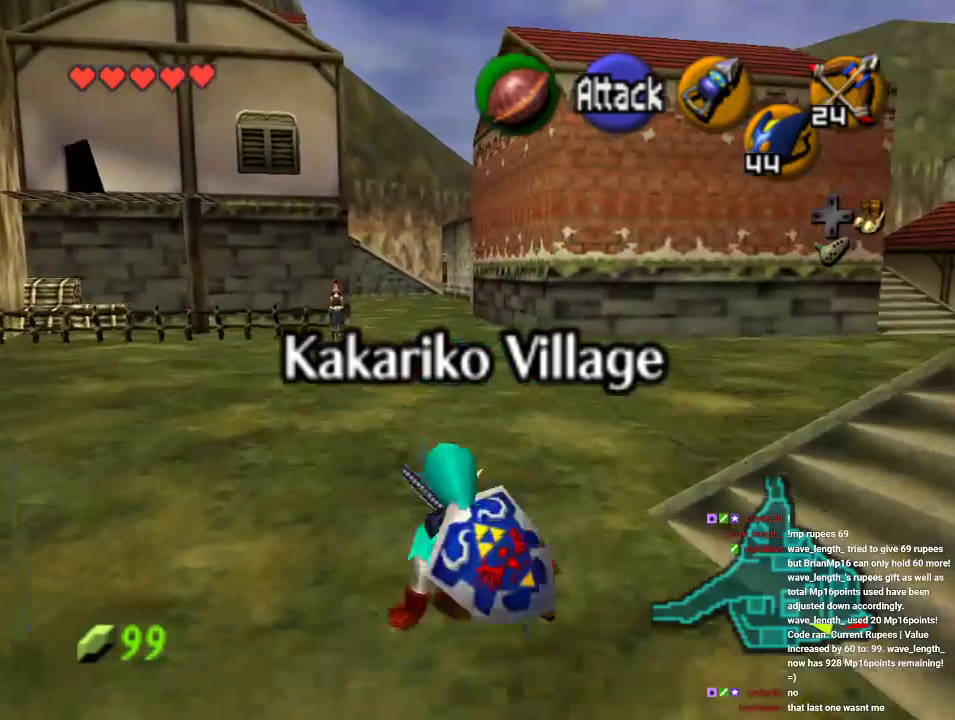
{"buttons": ["A"], "left_stick": "up-right", "events": [[467, "A", "down"]]}